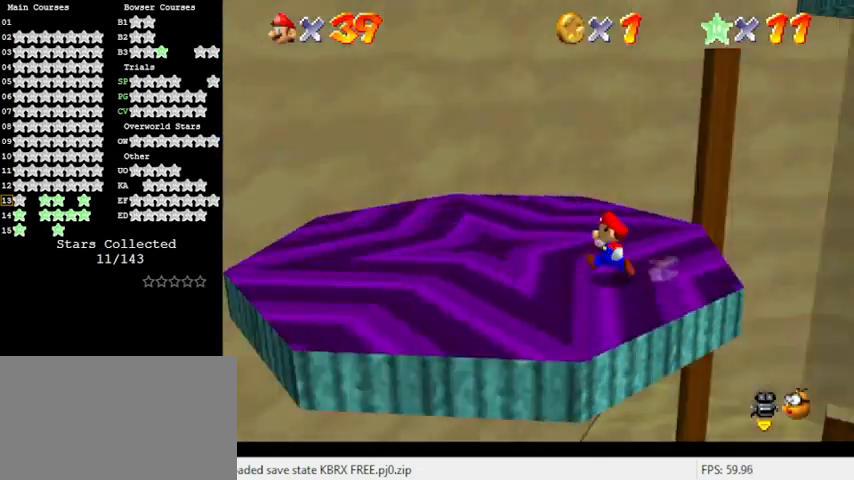
Gameplay with keyboard; each line is a JSON object with the keys held at the frame after it. "events" lists presses ("down") and releases ("up") of "a", "c", "ctrl", "d", "down", "left", "return", "right", "s", "shift", "up", "w", "x" and "y" between this image and that frame as [ms after this image, input, new state], when the widget could be followed in between. No other keys are recorded. Mouse input is not recorded.
{"keys": ["down", "left"], "events": [[100, "a", "up"], [100, "up", "up"], [300, "down", "down"], [333, "a", "down"], [400, "a", "up"]]}
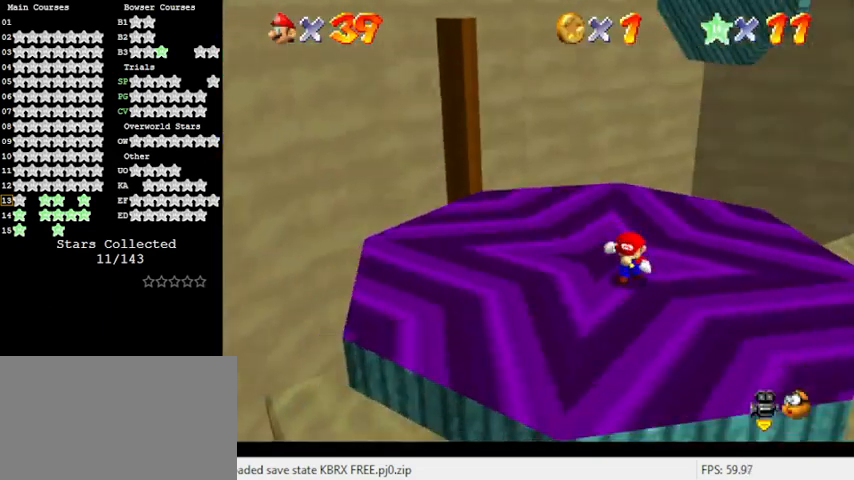
{"keys": ["right", "up"], "events": [[33, "left", "up"], [100, "right", "down"], [167, "d", "down"], [167, "down", "up"], [300, "d", "up"], [433, "up", "down"]]}
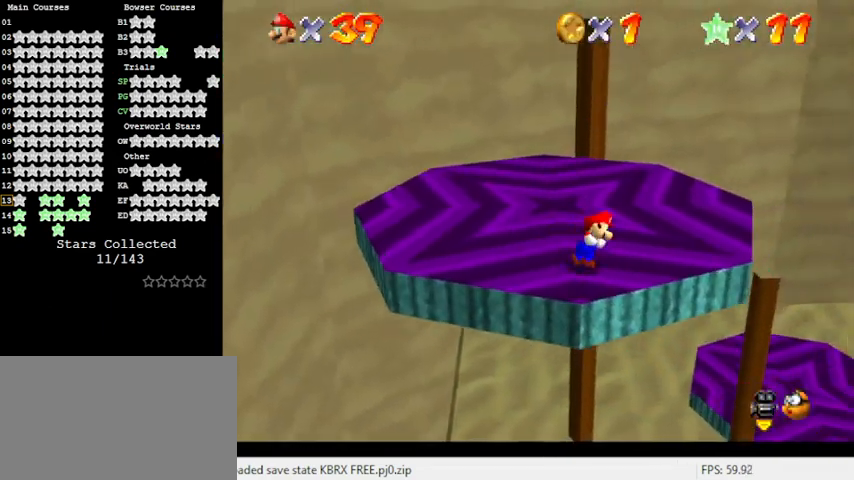
{"keys": [], "events": [[33, "up", "up"], [67, "right", "up"]]}
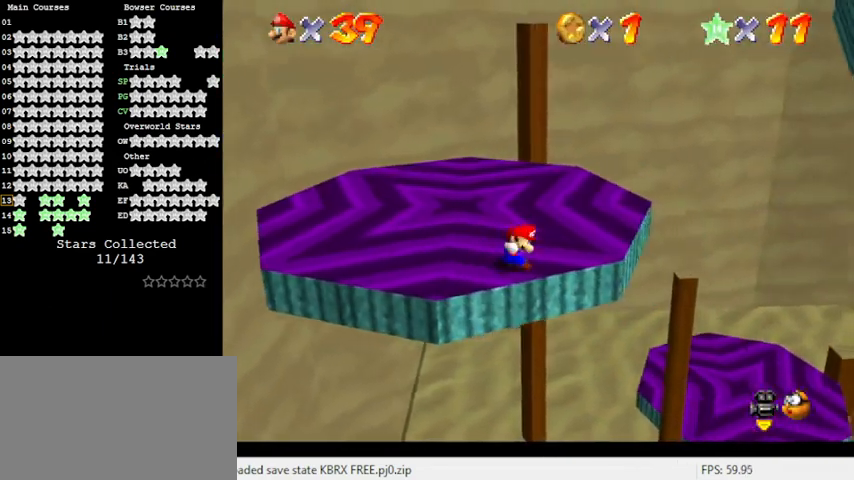
{"keys": [], "events": [[367, "left", "down"], [467, "left", "up"]]}
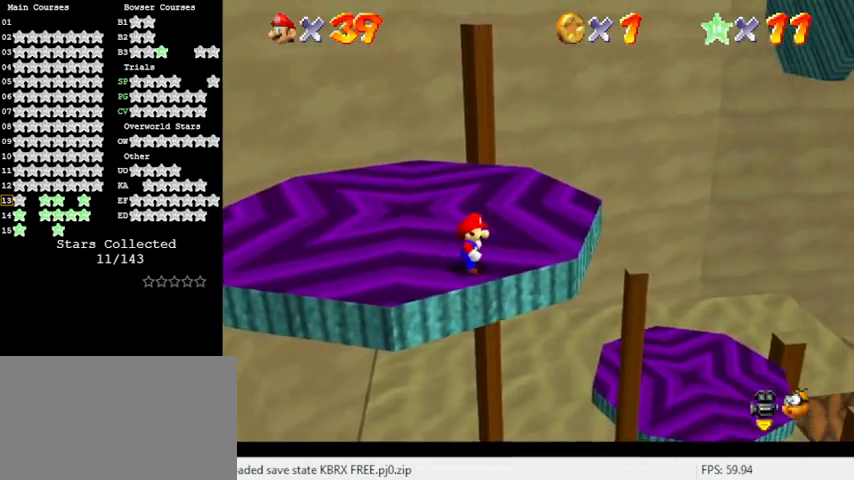
{"keys": ["down", "right", "shift"], "events": [[200, "up", "down"], [333, "up", "up"], [433, "shift", "down"], [467, "down", "down"], [467, "right", "down"]]}
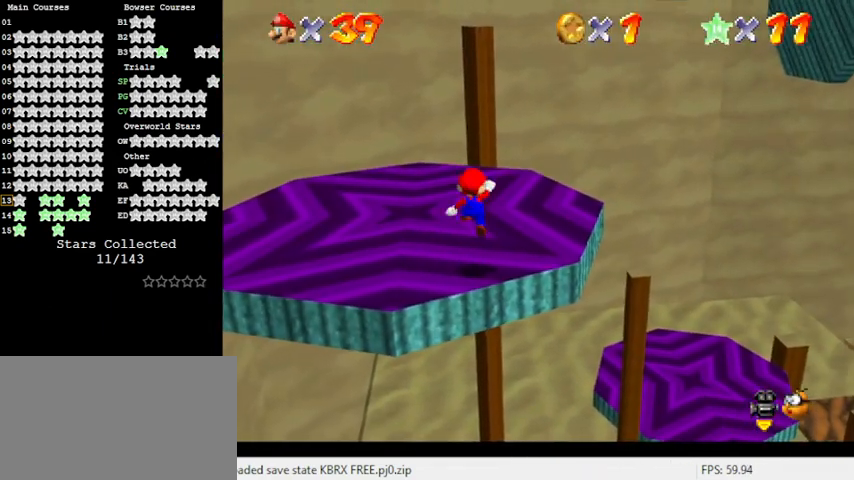
{"keys": ["ctrl", "up"], "events": [[200, "down", "up"], [267, "up", "down"], [333, "ctrl", "down"], [333, "right", "up"], [467, "shift", "up"]]}
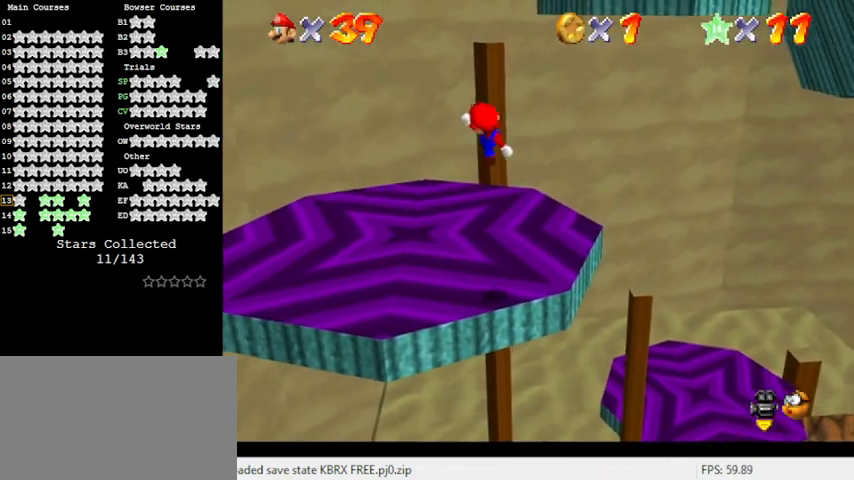
{"keys": ["shift", "up"], "events": [[33, "ctrl", "up"], [67, "right", "down"], [133, "right", "up"], [500, "shift", "down"]]}
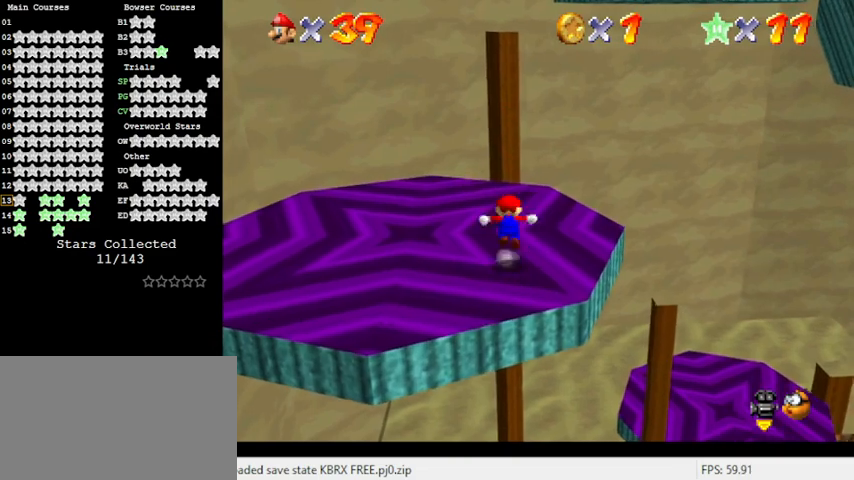
{"keys": [], "events": [[133, "shift", "up"], [500, "up", "up"]]}
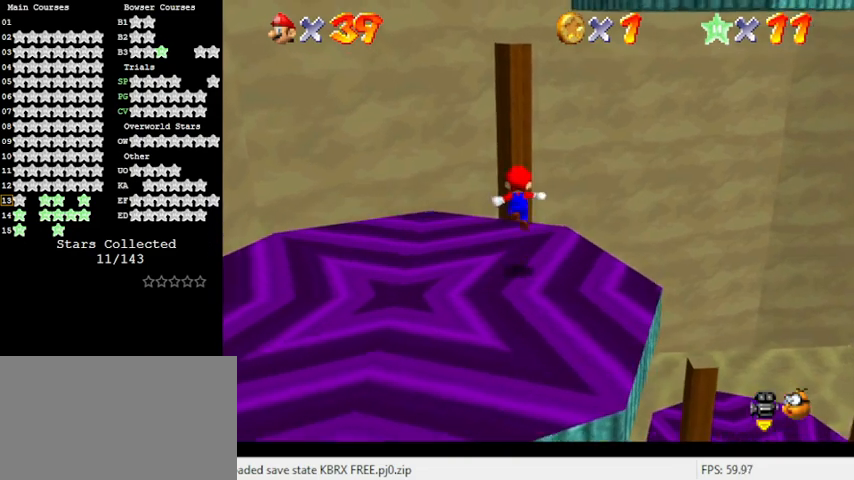
{"keys": ["down", "shift"], "events": [[133, "down", "down"], [200, "down", "up"], [333, "shift", "down"], [367, "down", "down"]]}
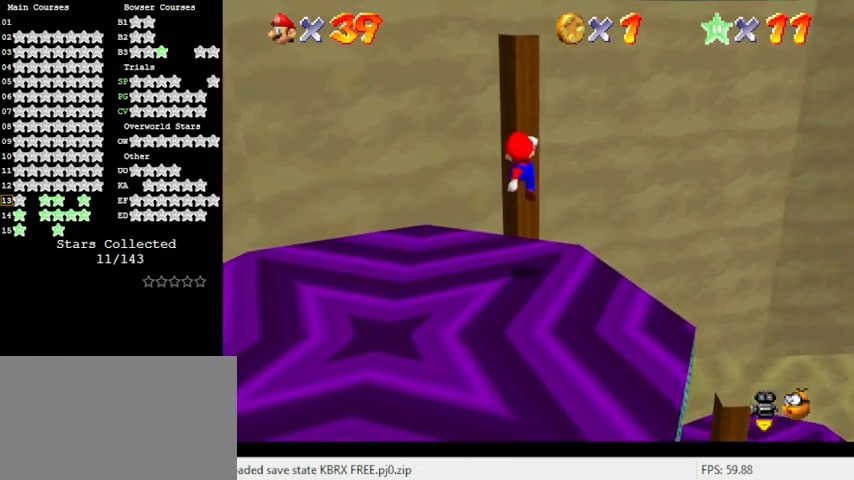
{"keys": ["down", "right"], "events": [[167, "ctrl", "down"], [233, "shift", "up"], [333, "a", "down"], [333, "ctrl", "up"], [333, "right", "down"], [467, "a", "up"]]}
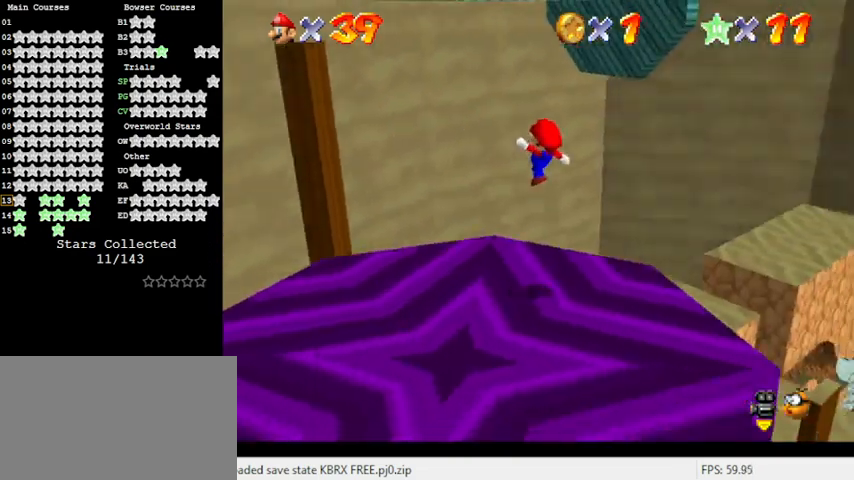
{"keys": ["down"], "events": [[33, "d", "down"], [133, "right", "up"], [167, "d", "up"], [200, "down", "up"], [367, "down", "down"], [367, "shift", "down"], [433, "shift", "up"]]}
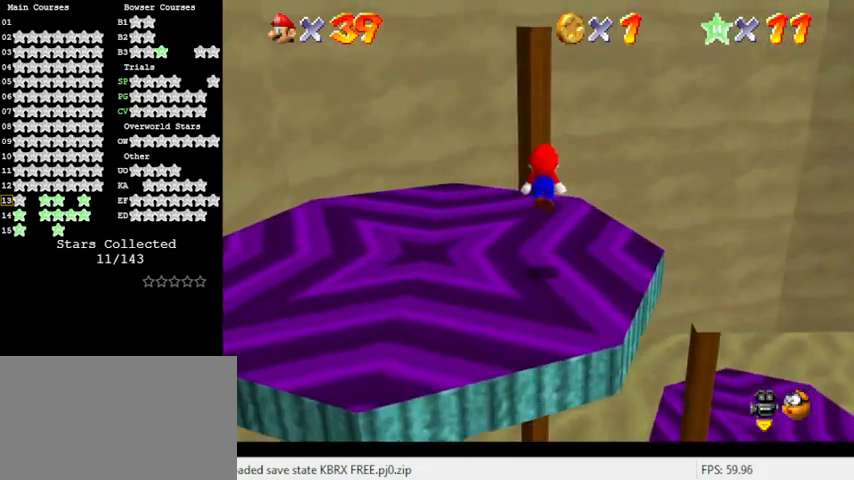
{"keys": ["down", "shift"], "events": [[33, "shift", "down"], [167, "shift", "up"], [233, "left", "down"], [333, "left", "up"], [367, "down", "up"], [467, "down", "down"], [467, "shift", "down"]]}
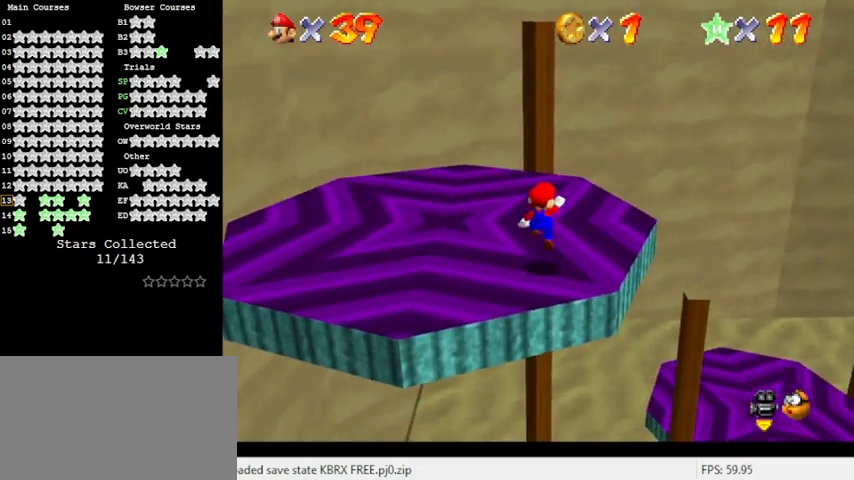
{"keys": ["ctrl", "up"], "events": [[100, "down", "up"], [200, "up", "down"], [267, "shift", "up"], [367, "right", "down"], [433, "right", "up"], [500, "ctrl", "down"]]}
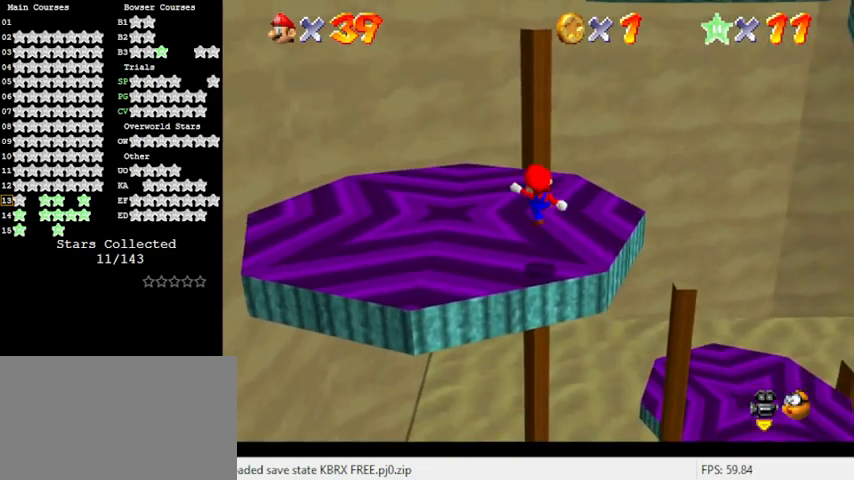
{"keys": ["up"], "events": [[167, "ctrl", "up"]]}
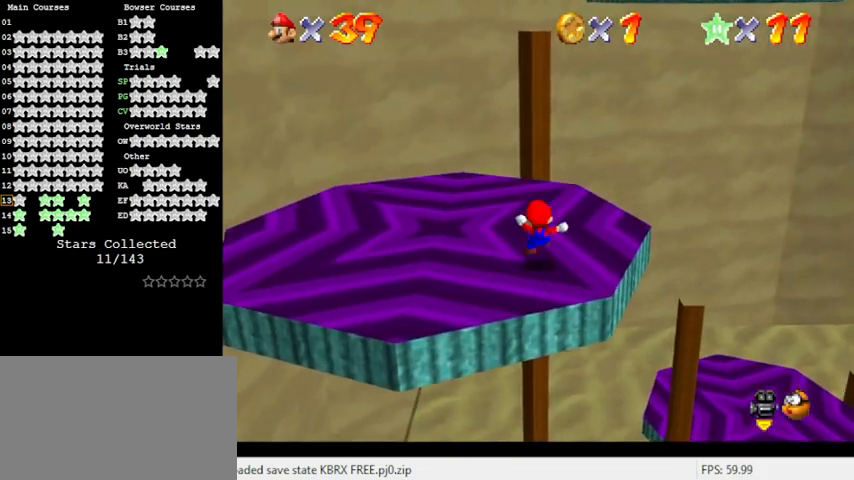
{"keys": ["up"], "events": [[133, "shift", "down"], [267, "shift", "up"]]}
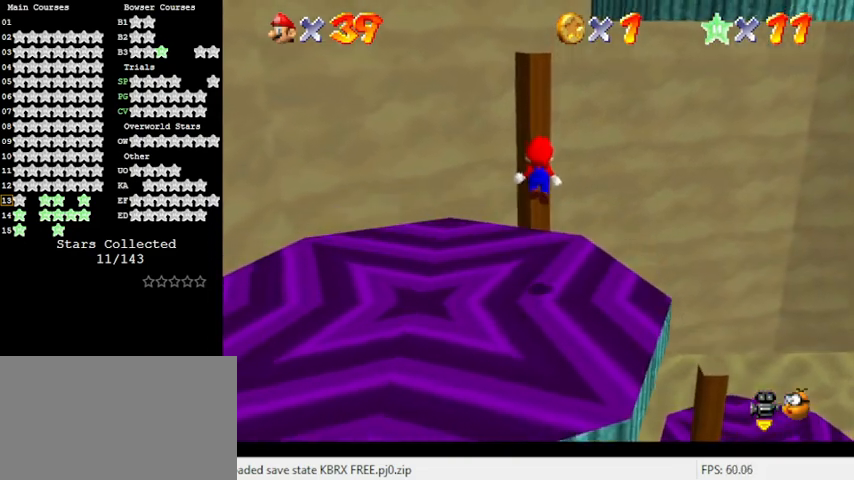
{"keys": ["shift", "up"], "events": [[400, "shift", "down"]]}
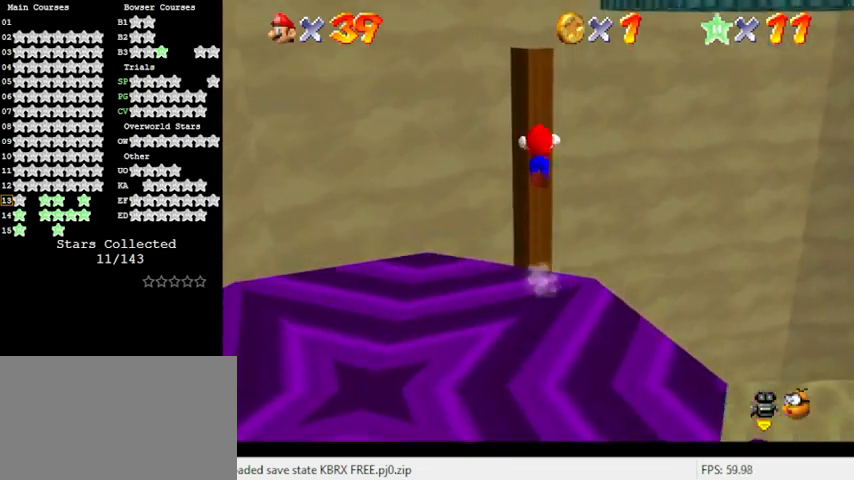
{"keys": ["left", "shift", "up"], "events": [[167, "a", "down"], [333, "left", "down"], [367, "a", "up"]]}
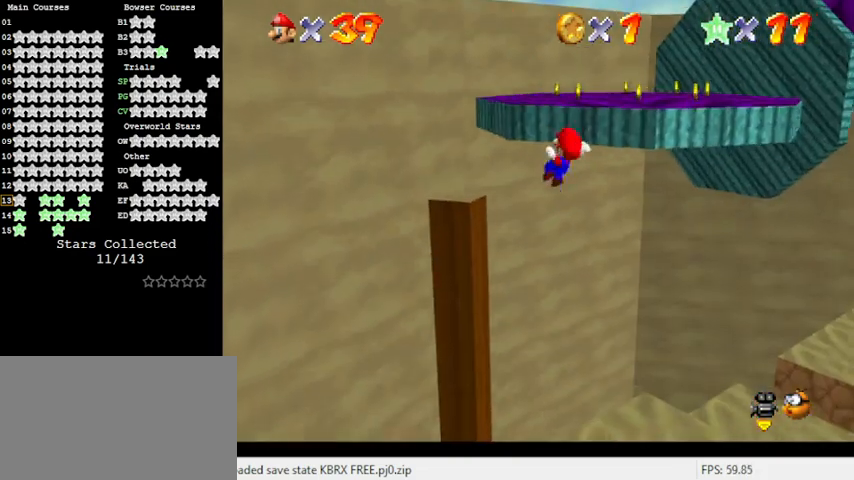
{"keys": ["shift", "up"], "events": [[200, "shift", "up"], [233, "left", "up"], [300, "shift", "down"], [333, "return", "down"], [467, "return", "up"]]}
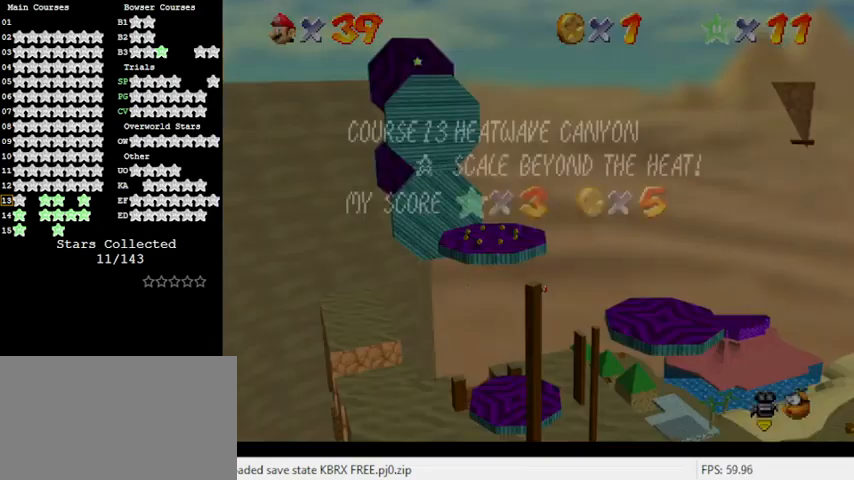
{"keys": ["shift", "up"], "events": [[33, "shift", "up"], [167, "shift", "down"], [233, "shift", "up"], [300, "return", "down"], [300, "shift", "down"], [433, "return", "up"]]}
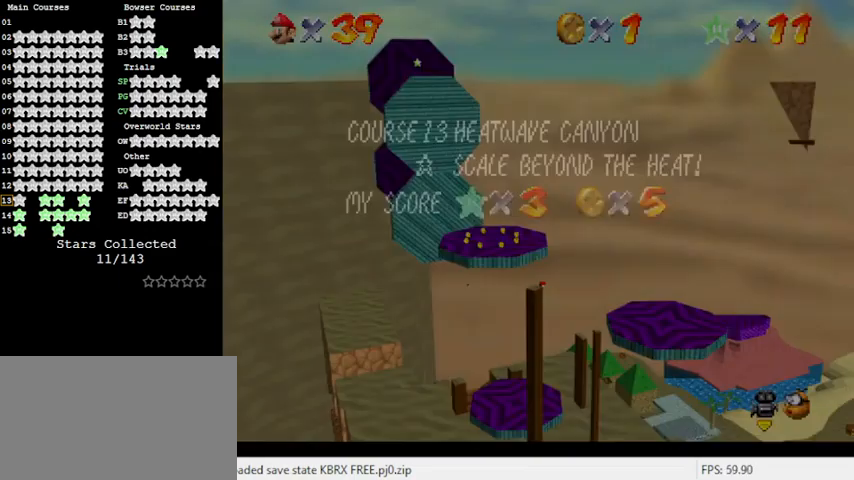
{"keys": ["left", "shift", "up"], "events": [[33, "shift", "up"], [133, "shift", "down"], [333, "left", "down"]]}
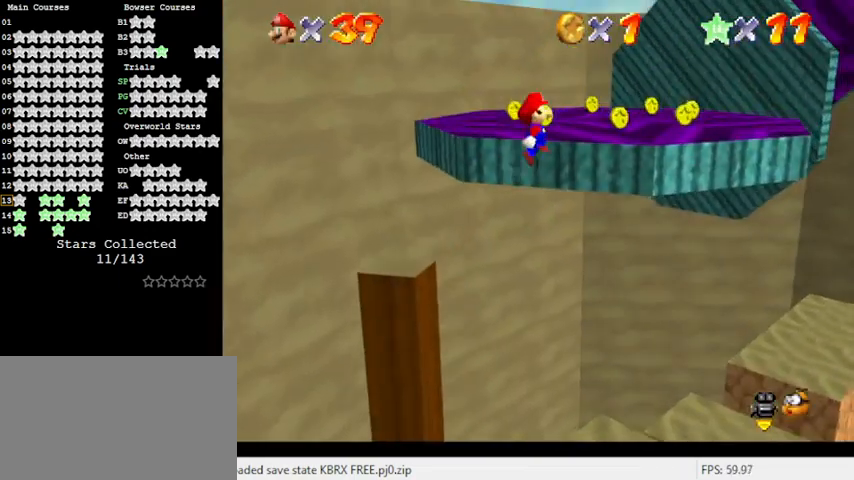
{"keys": ["up"], "events": [[67, "left", "up"], [433, "shift", "up"]]}
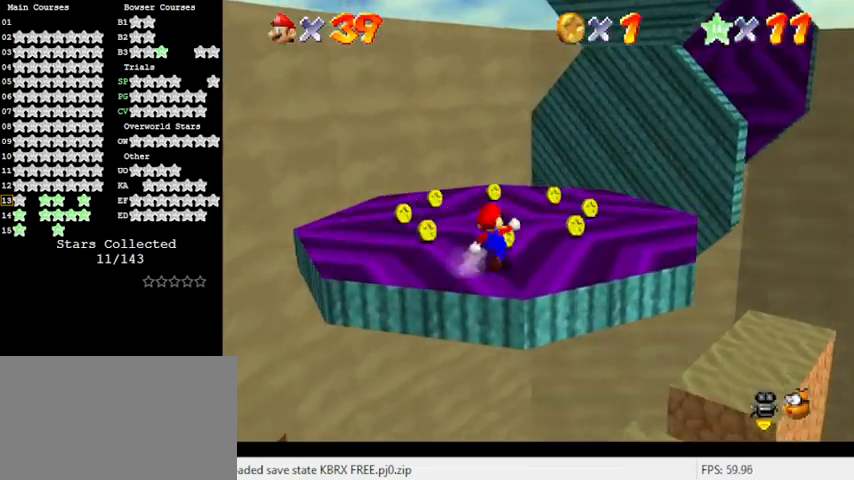
{"keys": ["a"], "events": [[33, "up", "up"], [400, "a", "down"]]}
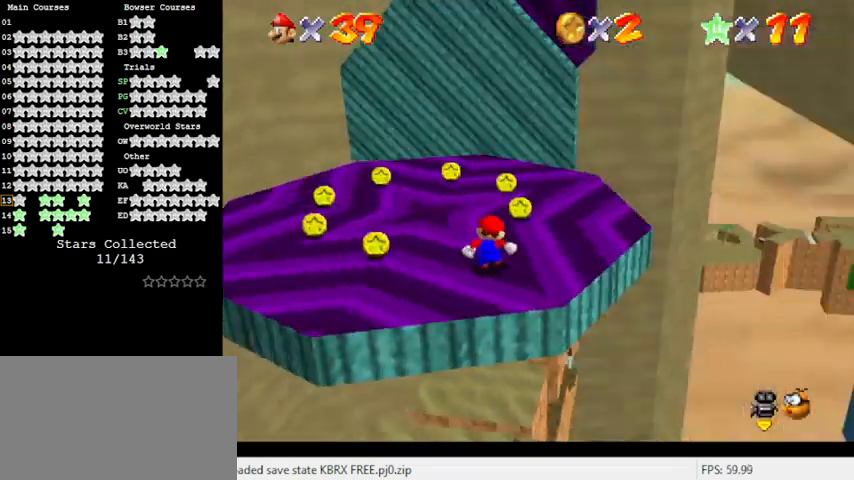
{"keys": [], "events": [[33, "a", "up"], [267, "up", "down"], [467, "up", "up"]]}
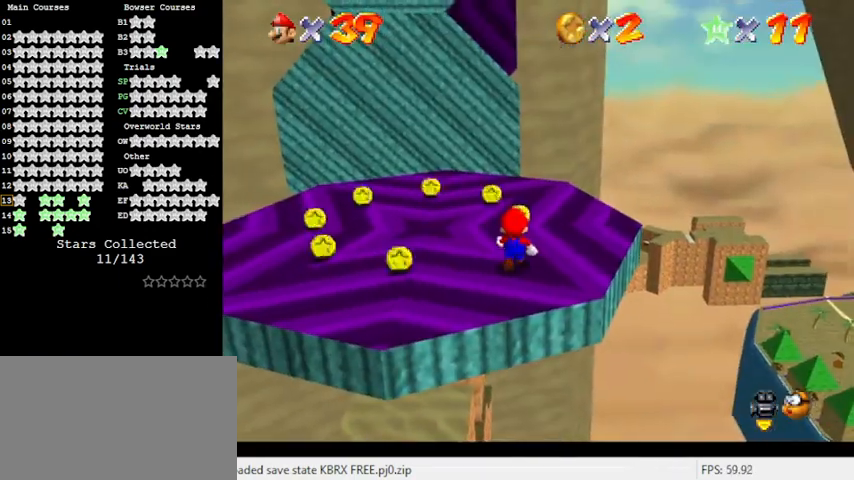
{"keys": [], "events": []}
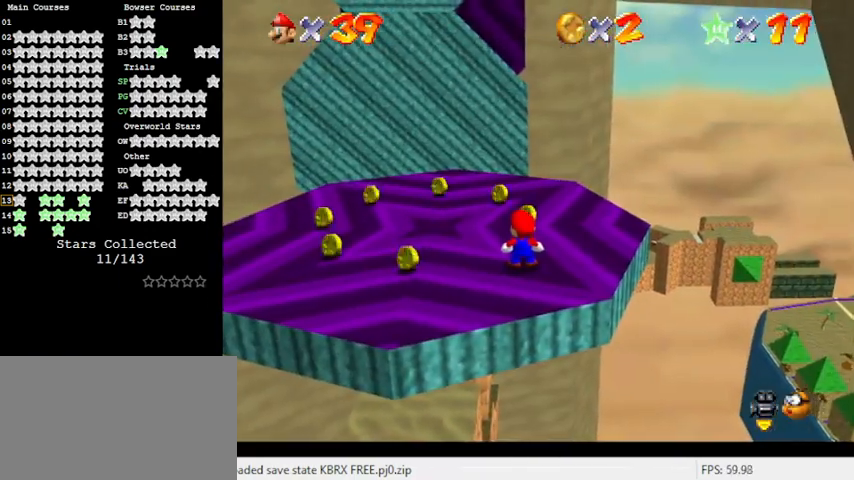
{"keys": ["down", "left", "shift"], "events": [[133, "up", "down"], [233, "up", "up"], [333, "shift", "down"], [433, "down", "down"], [433, "left", "down"]]}
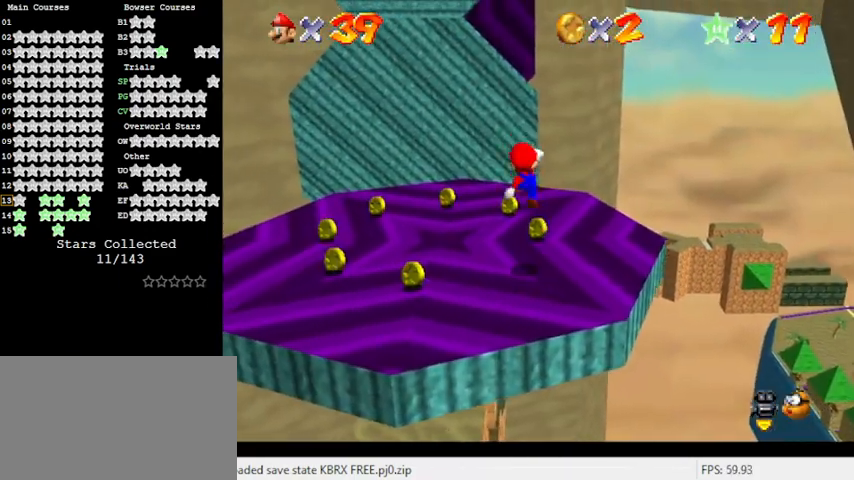
{"keys": ["down"], "events": [[100, "down", "up"], [100, "left", "up"], [233, "ctrl", "down"], [433, "ctrl", "up"], [433, "down", "down"], [433, "shift", "up"]]}
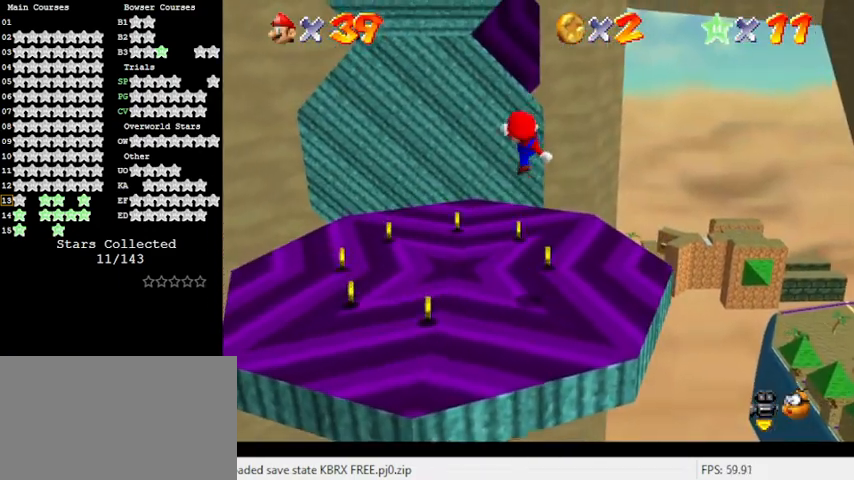
{"keys": ["shift"], "events": [[200, "down", "up"], [500, "shift", "down"]]}
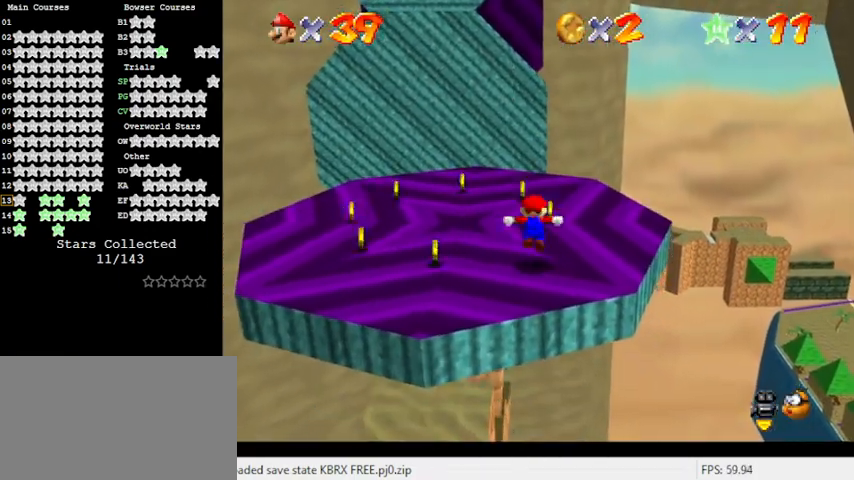
{"keys": [], "events": [[133, "down", "down"], [133, "shift", "up"], [367, "down", "up"]]}
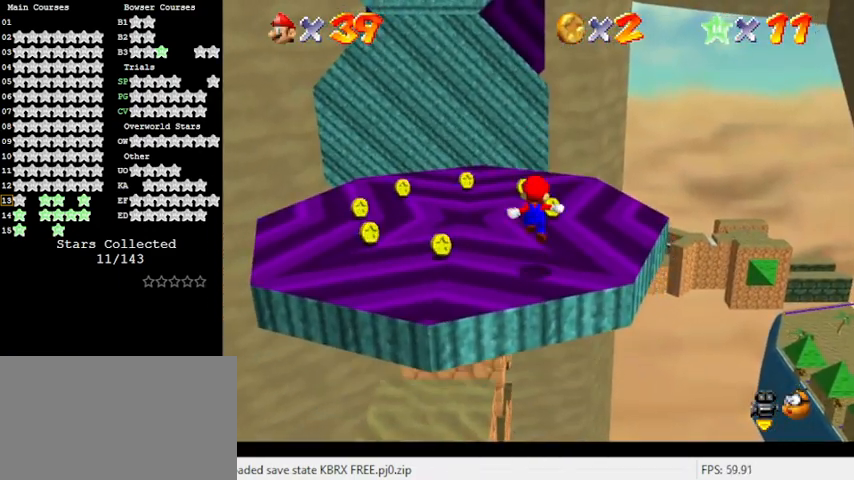
{"keys": [], "events": [[67, "d", "down"], [200, "d", "up"], [333, "a", "down"], [467, "a", "up"]]}